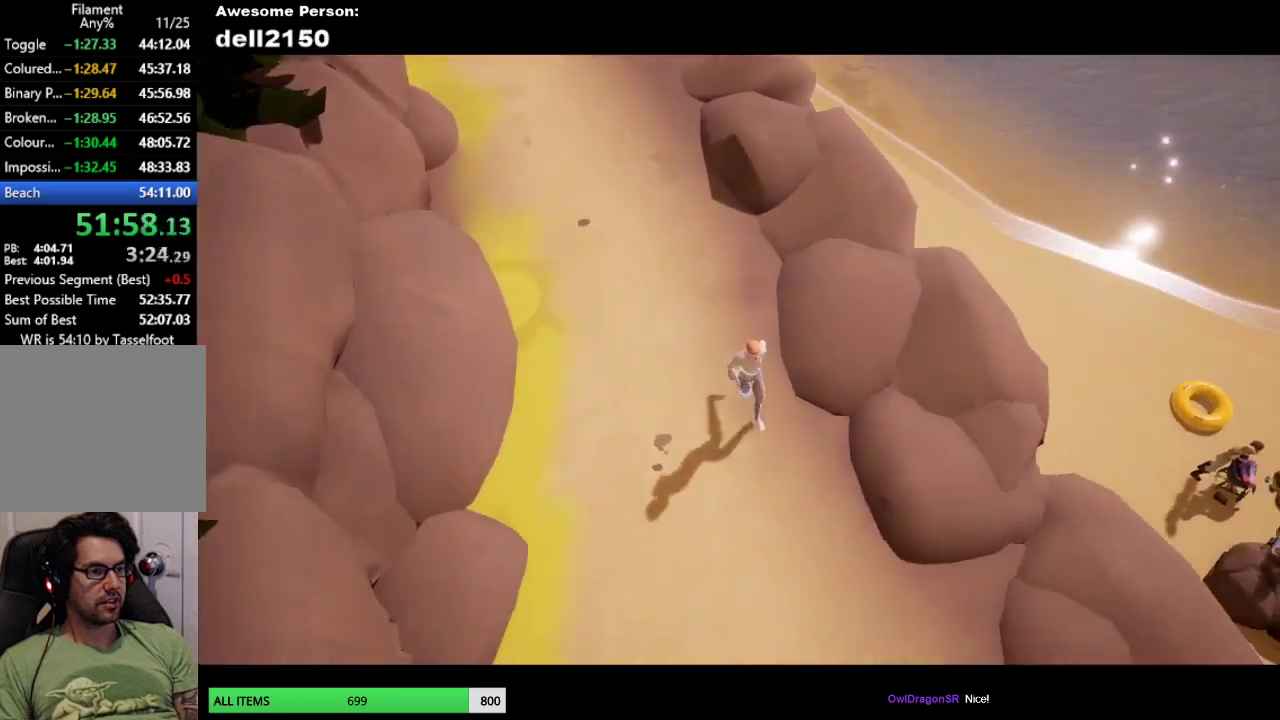
Gameplay with a controller (PlayStation layout); each line is a JSON object with the inputs held at the frame after it. "events" lists button and stick changes between this image and that frame as [ms after this image, input, new state], when the widget could be followed in between. Not read: R3 right_stick.
{"buttons": [], "left_stick": "down-right", "events": []}
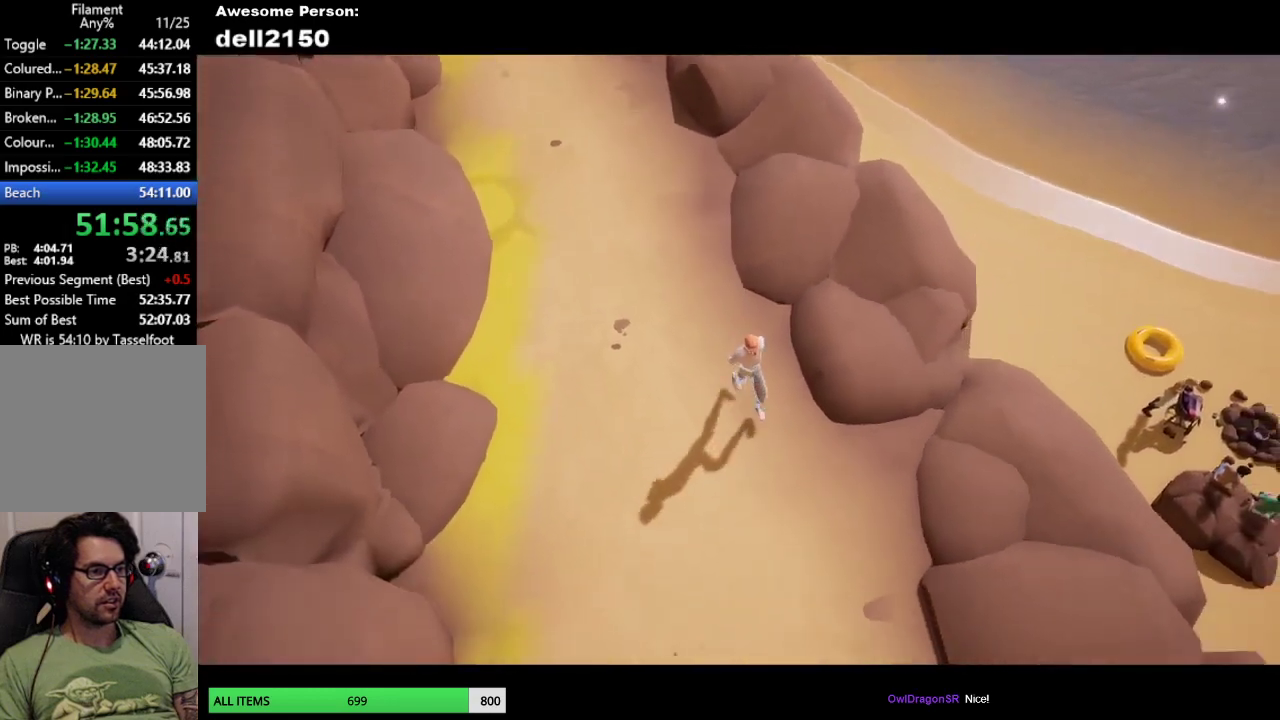
{"buttons": [], "left_stick": "down-right", "events": []}
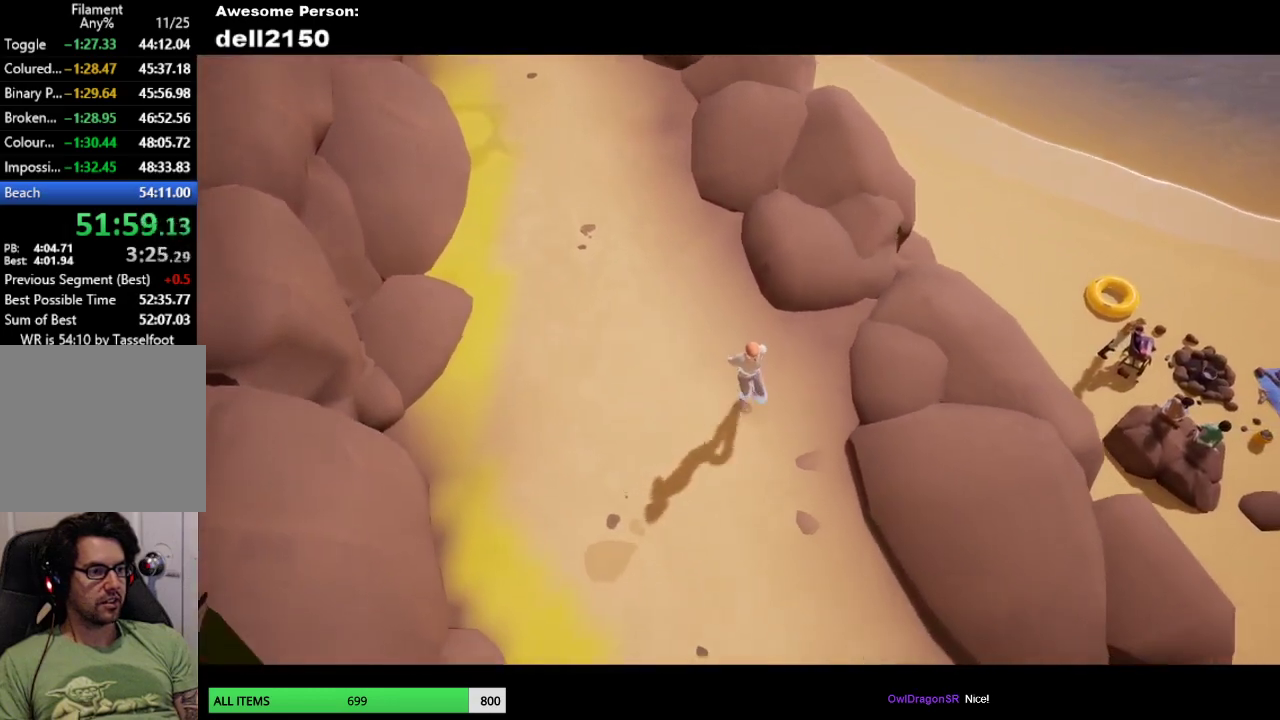
{"buttons": [], "left_stick": "down-right", "events": []}
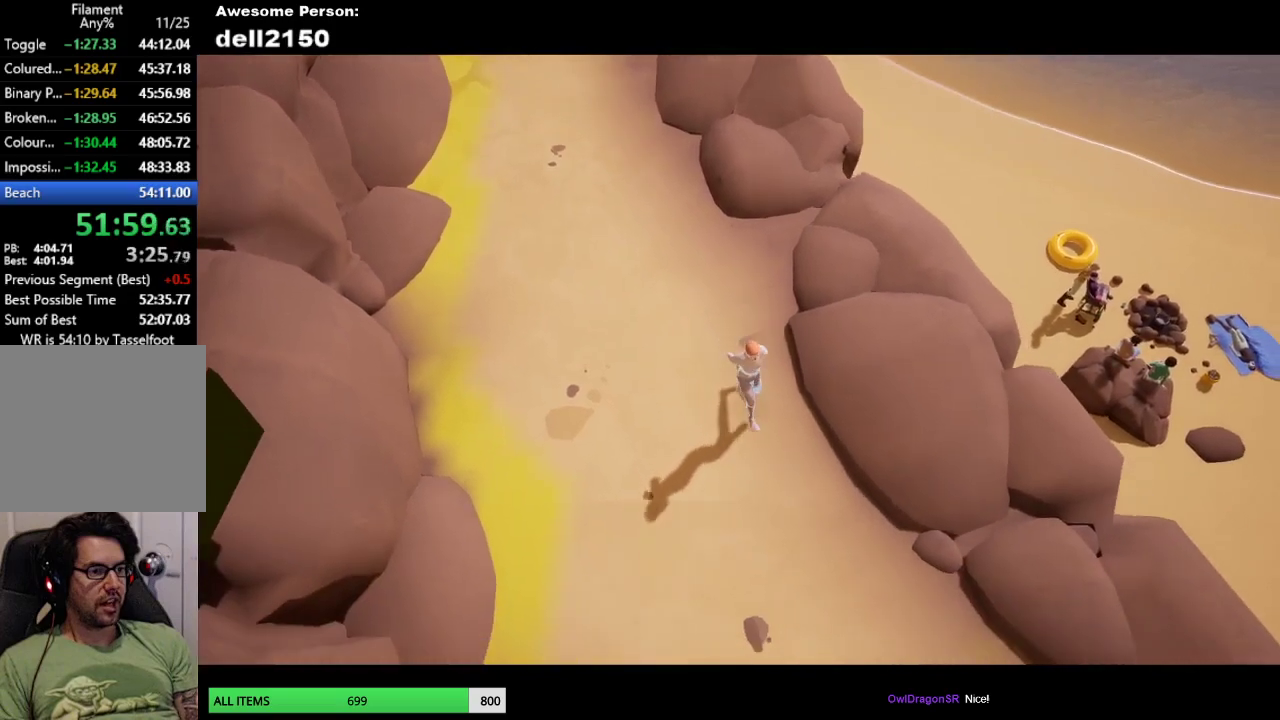
{"buttons": [], "left_stick": "down-right", "events": []}
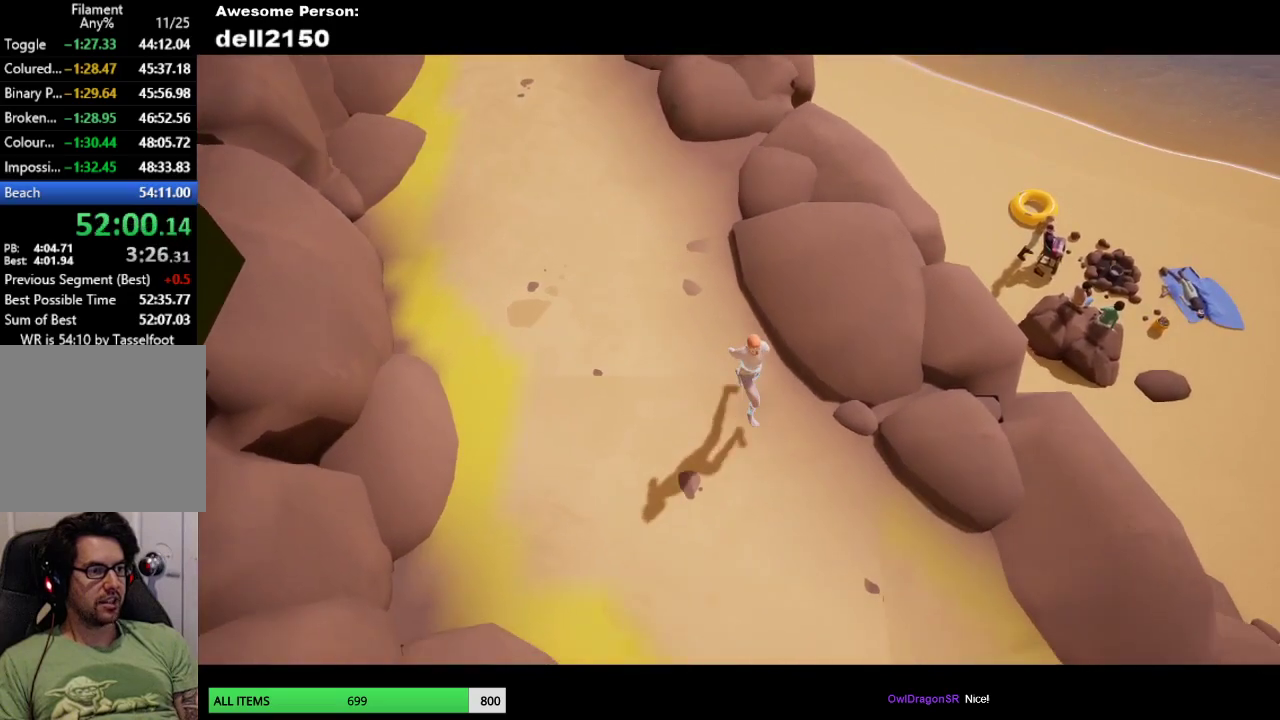
{"buttons": [], "left_stick": "down-right", "events": []}
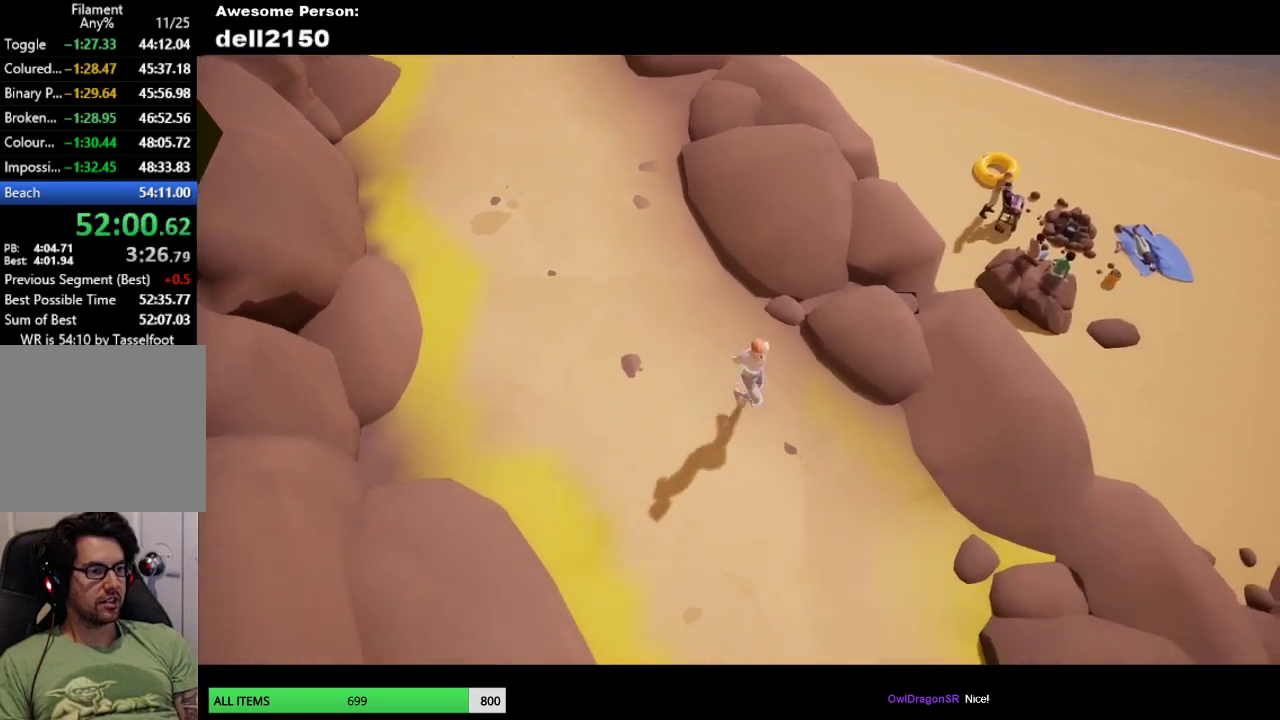
{"buttons": [], "left_stick": "down-right", "events": []}
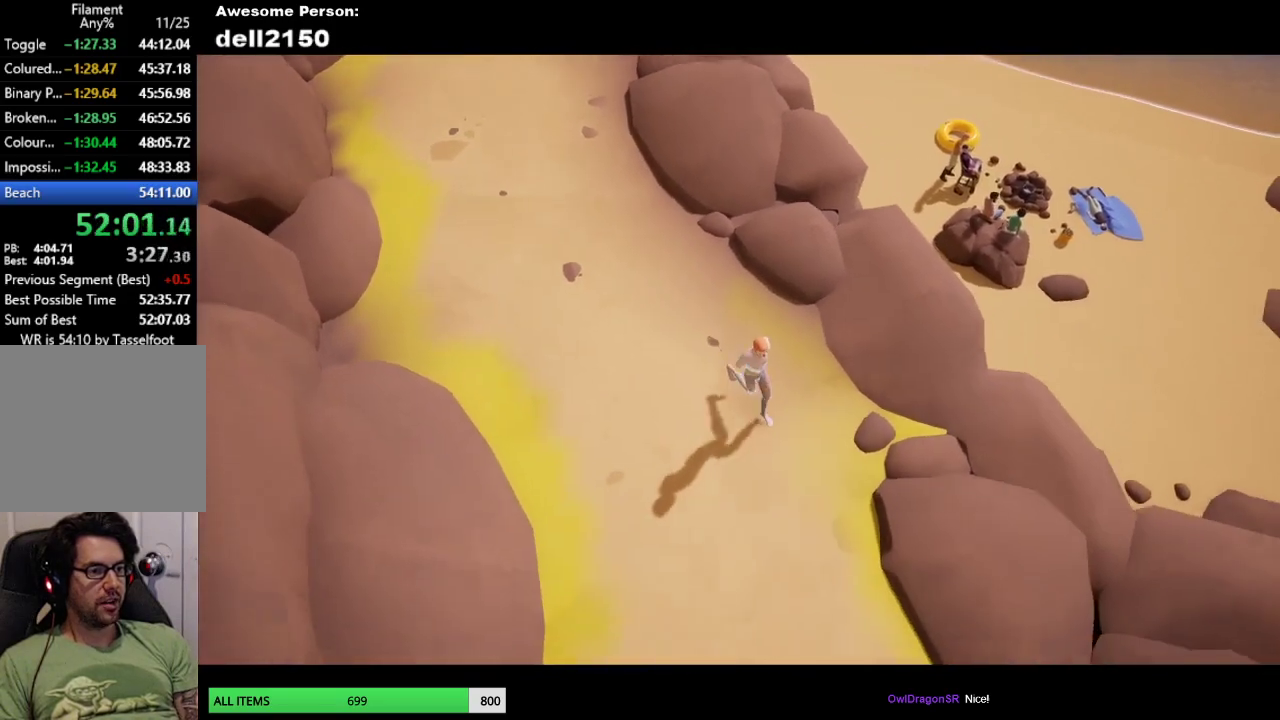
{"buttons": [], "left_stick": "down-right", "events": []}
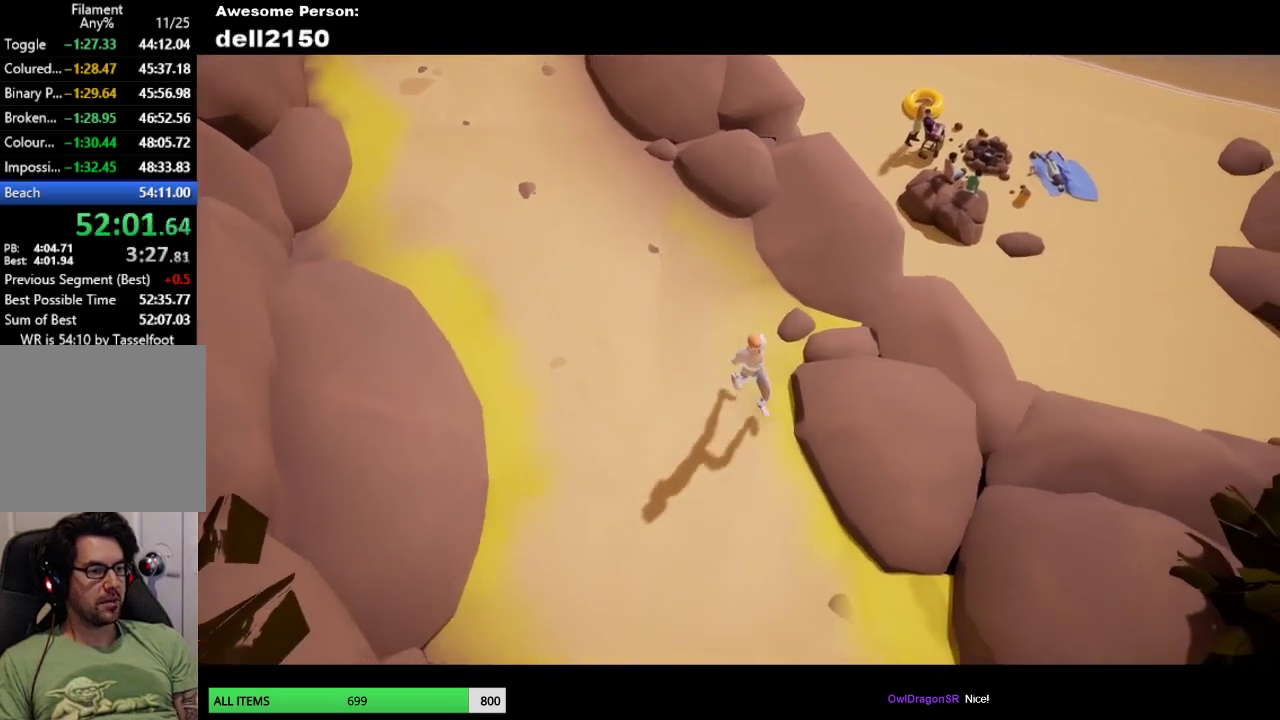
{"buttons": [], "left_stick": "down-right", "events": []}
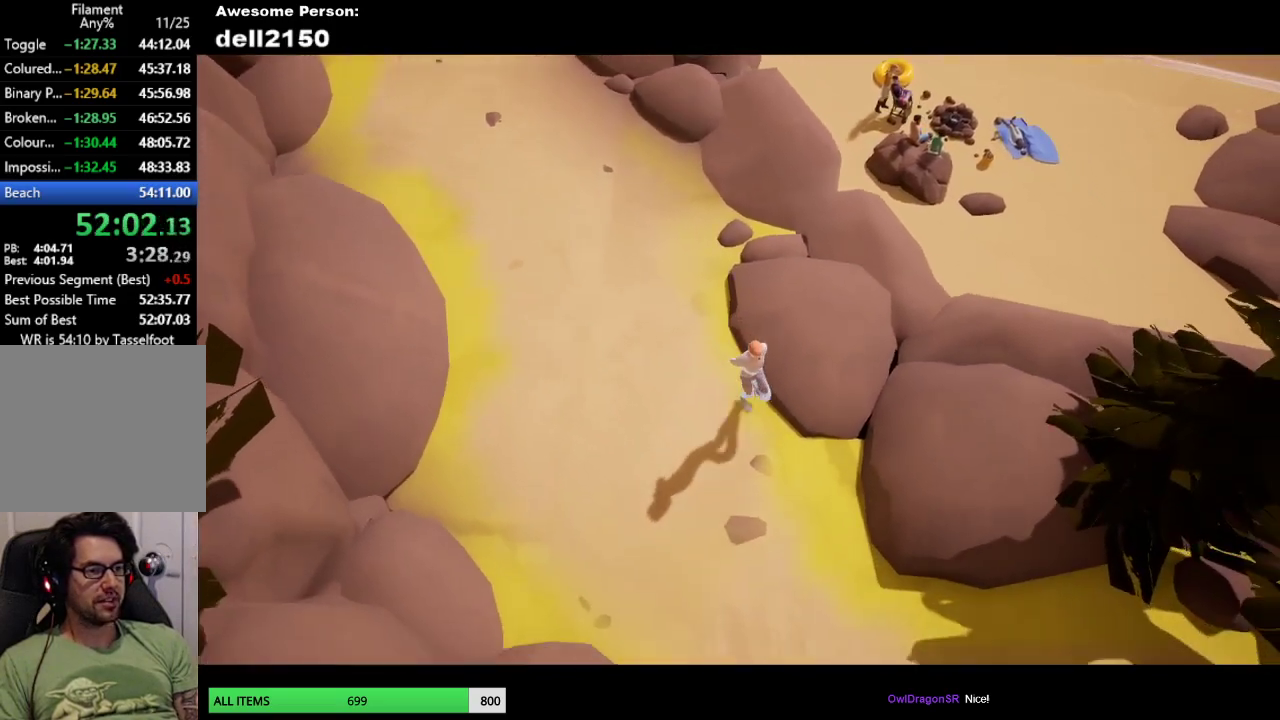
{"buttons": [], "left_stick": "down-right", "events": []}
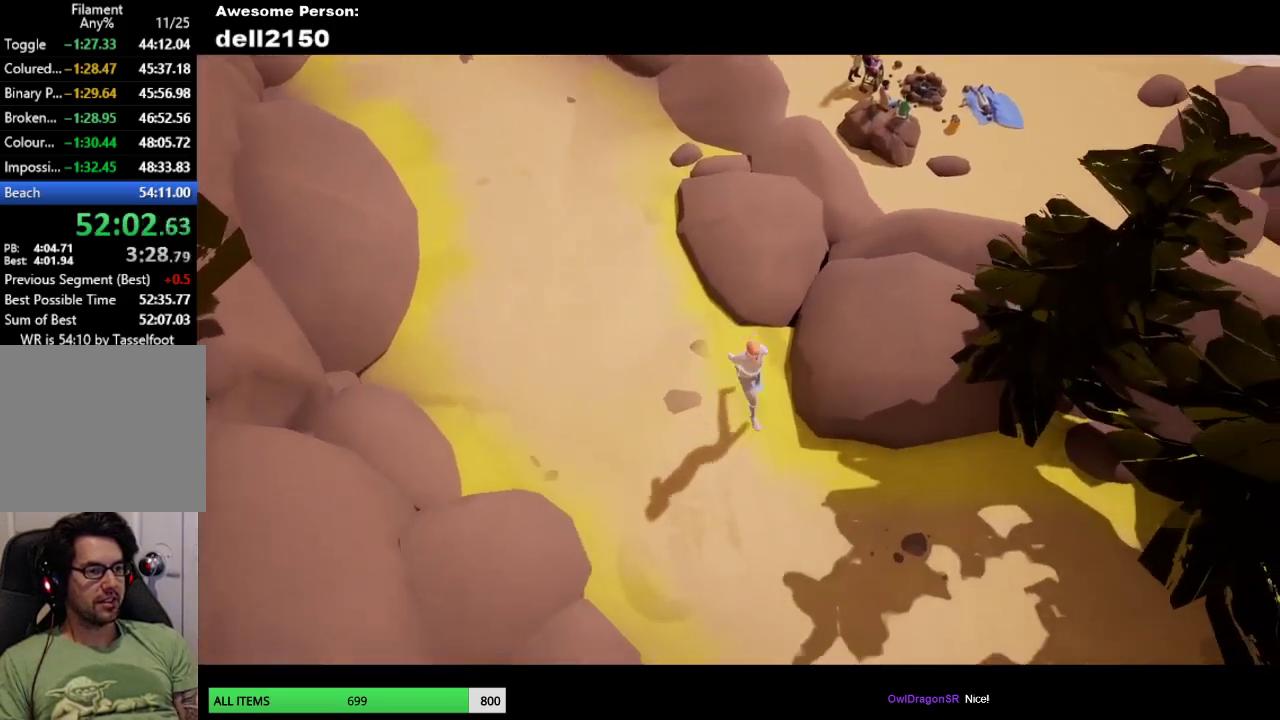
{"buttons": [], "left_stick": "down-right", "events": []}
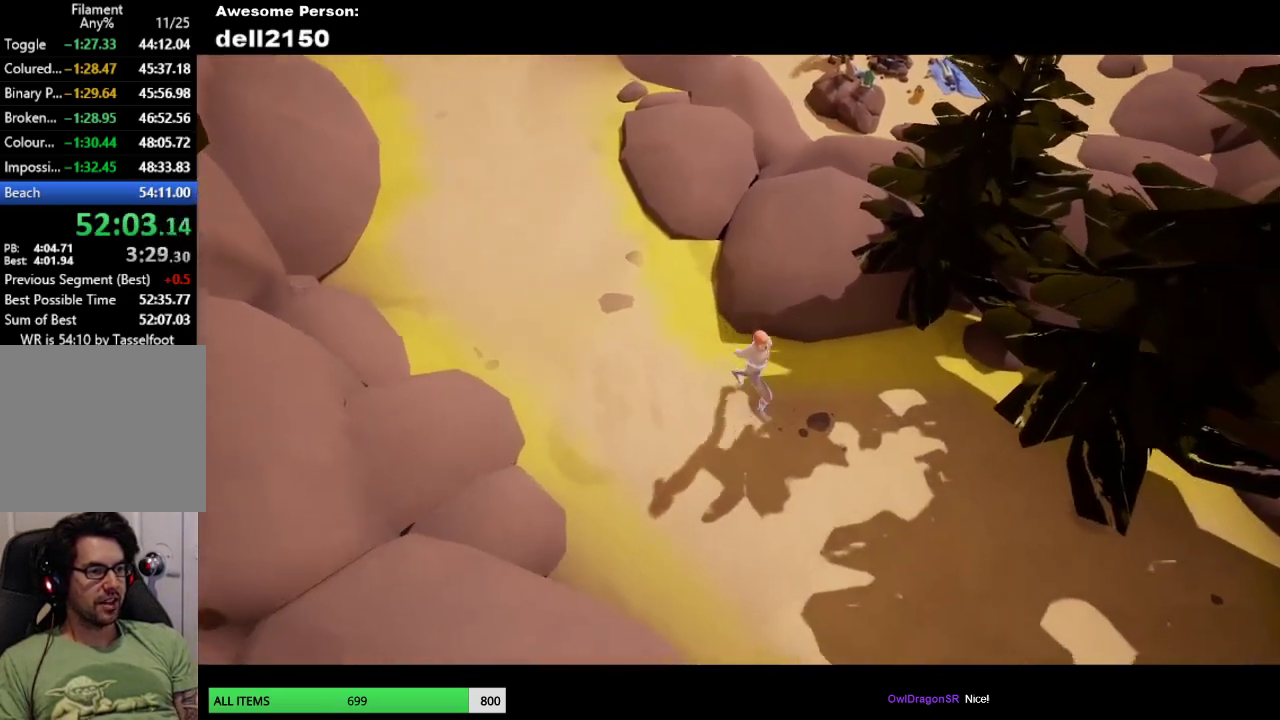
{"buttons": [], "left_stick": "down-right", "events": []}
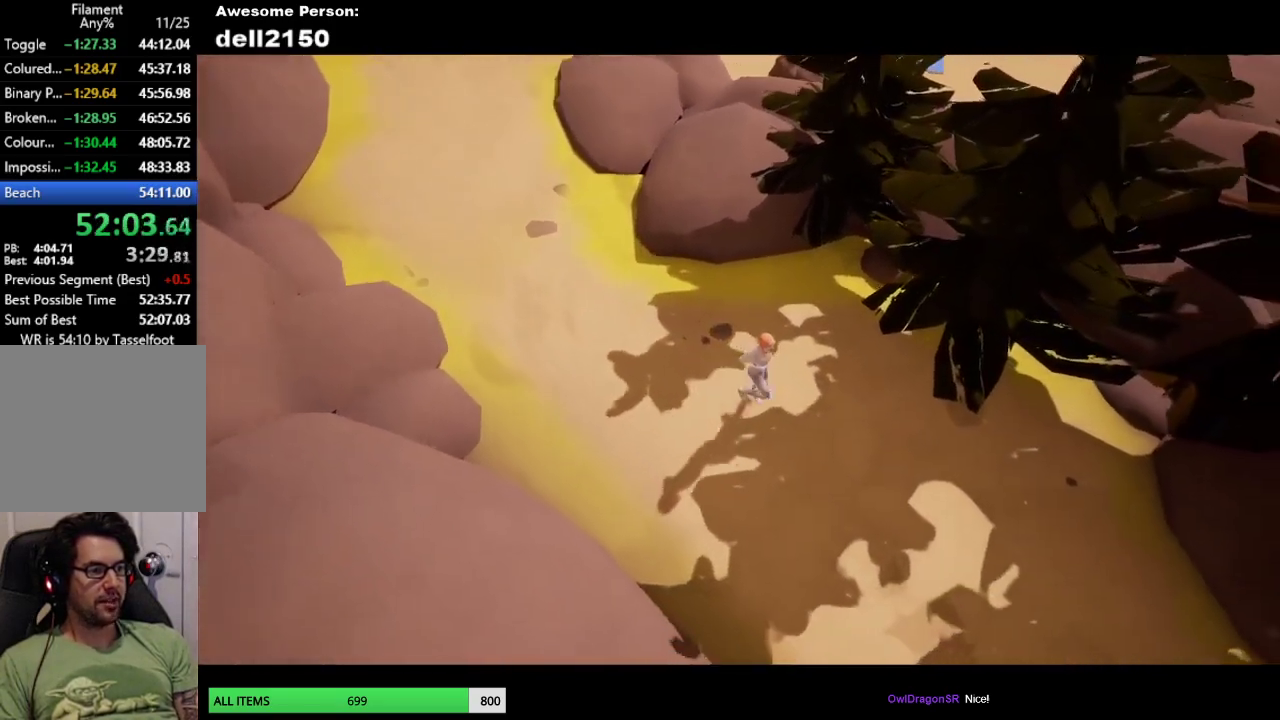
{"buttons": [], "left_stick": "down-right", "events": []}
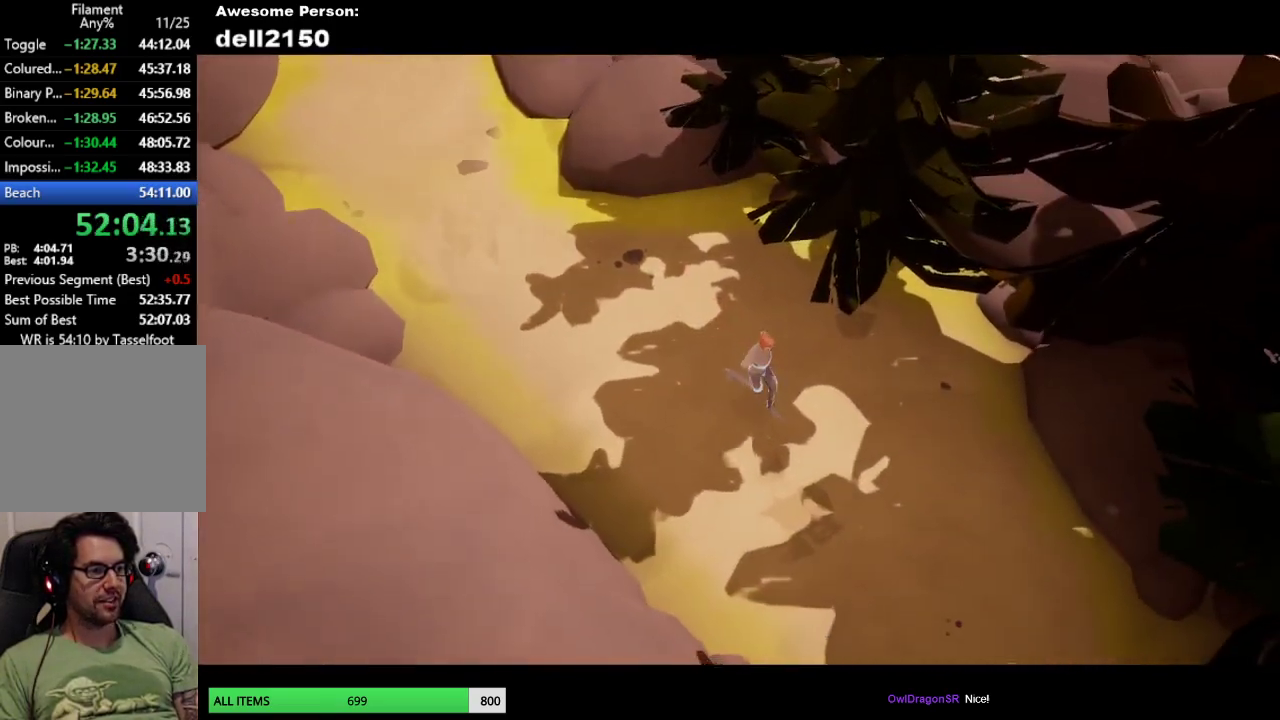
{"buttons": [], "left_stick": "down-right", "events": []}
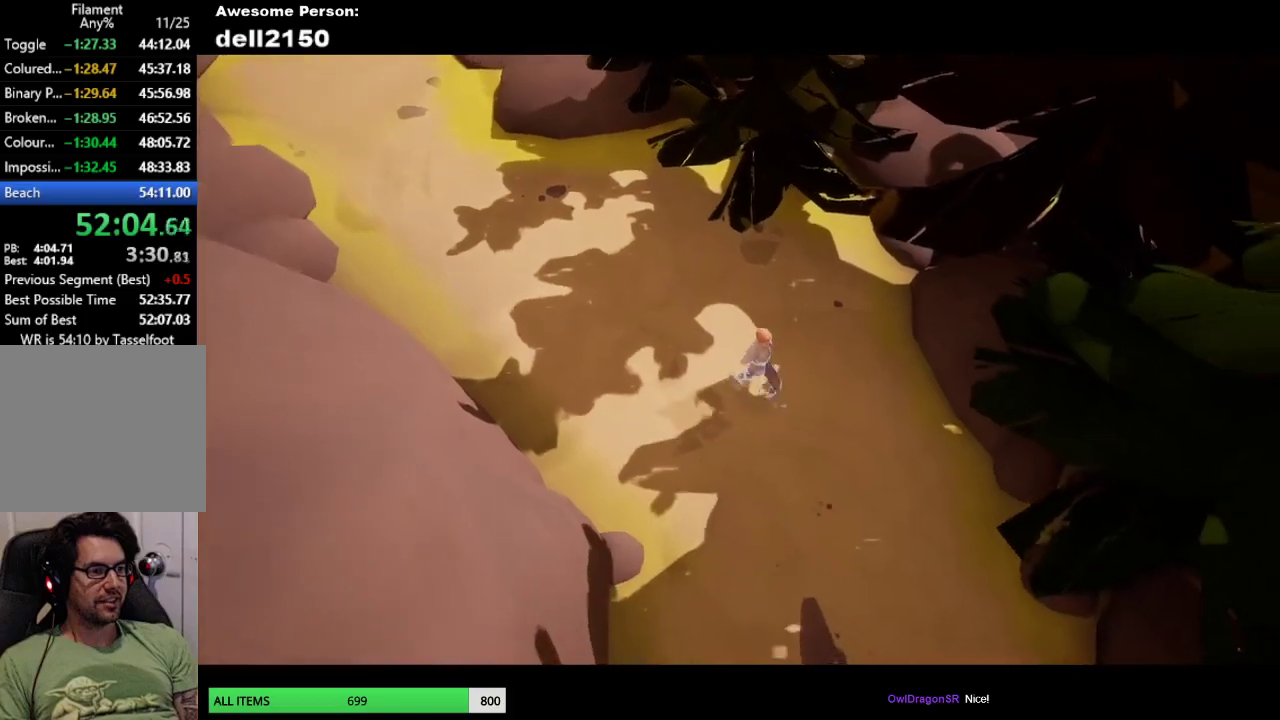
{"buttons": [], "left_stick": "down-right", "events": []}
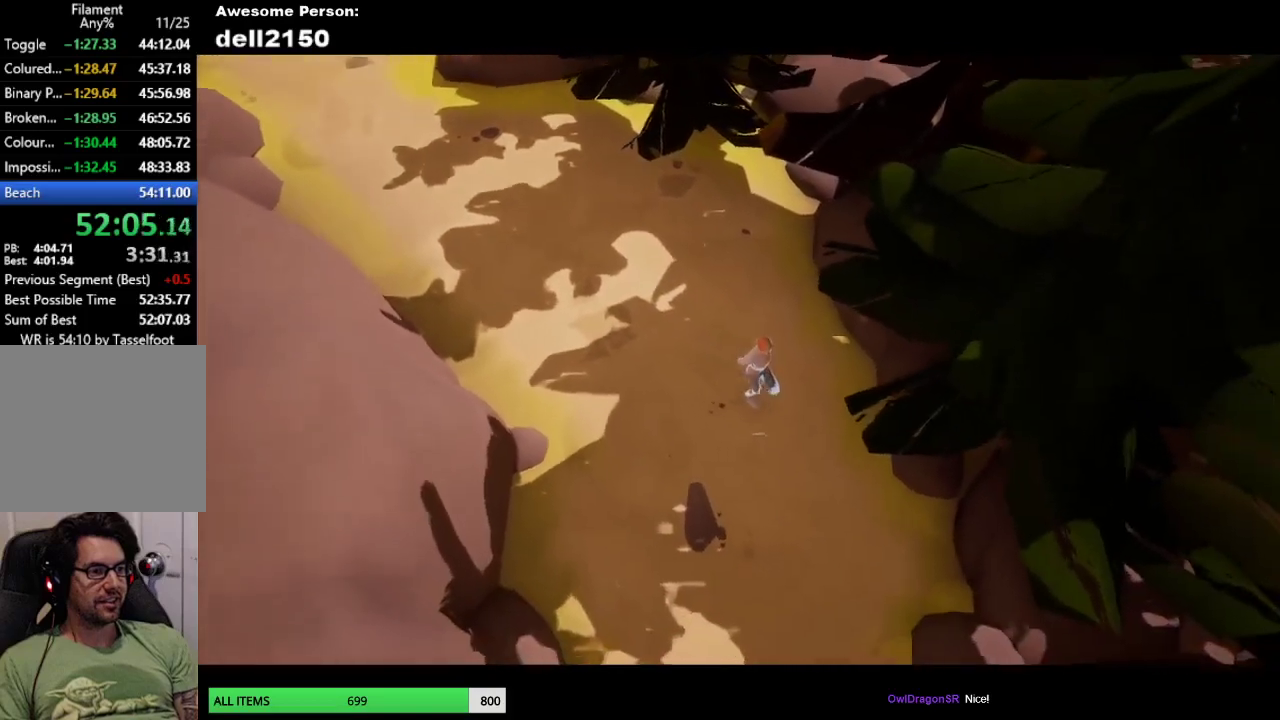
{"buttons": [], "left_stick": "down-right", "events": []}
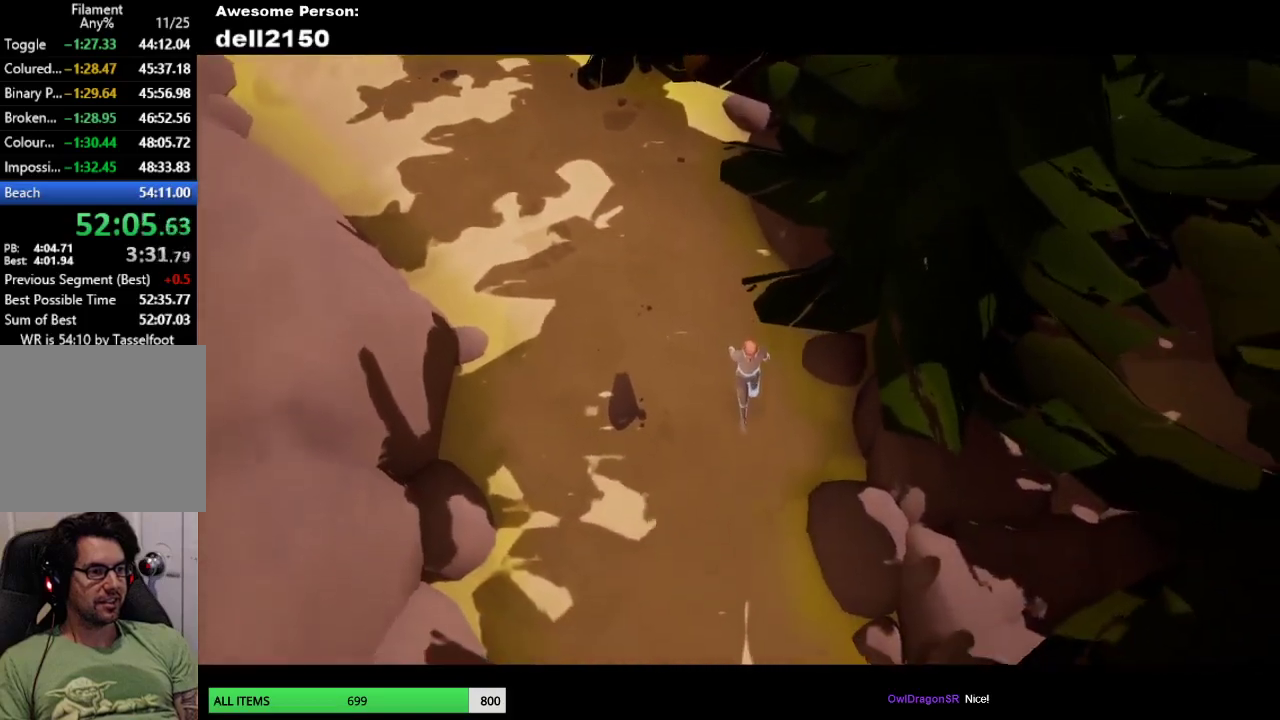
{"buttons": [], "left_stick": "down-right", "events": []}
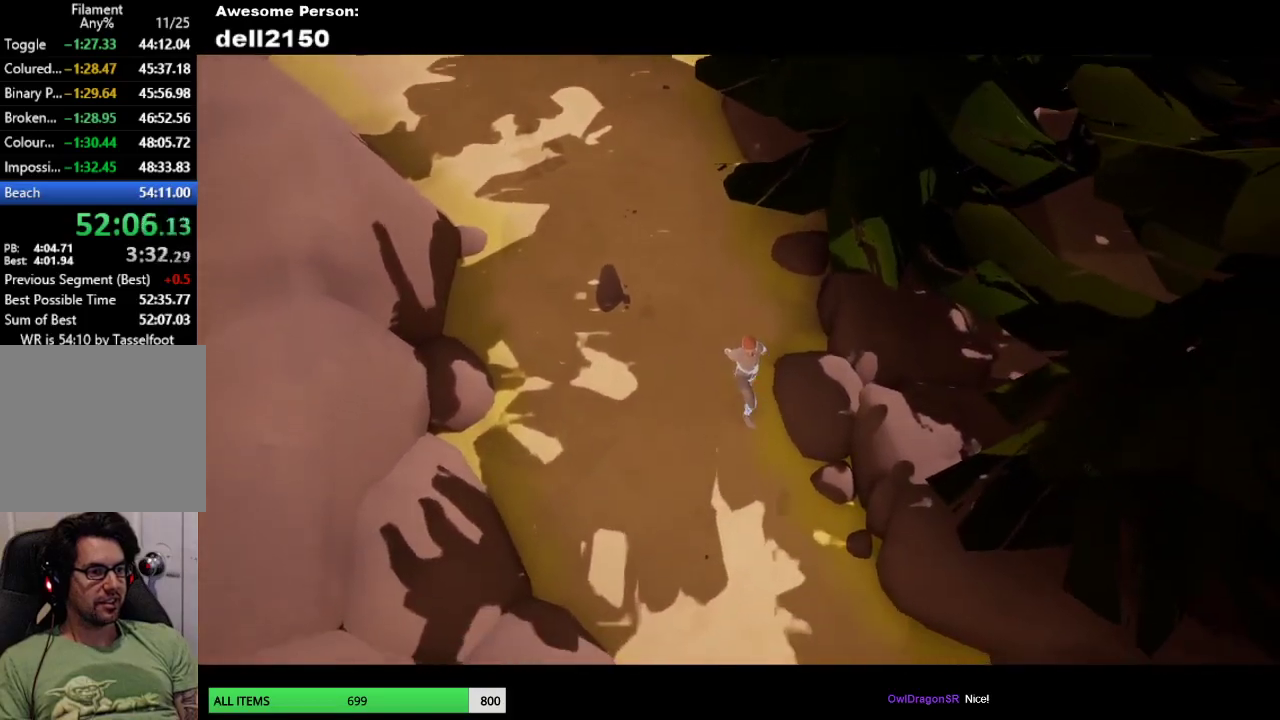
{"buttons": [], "left_stick": "down-right", "events": []}
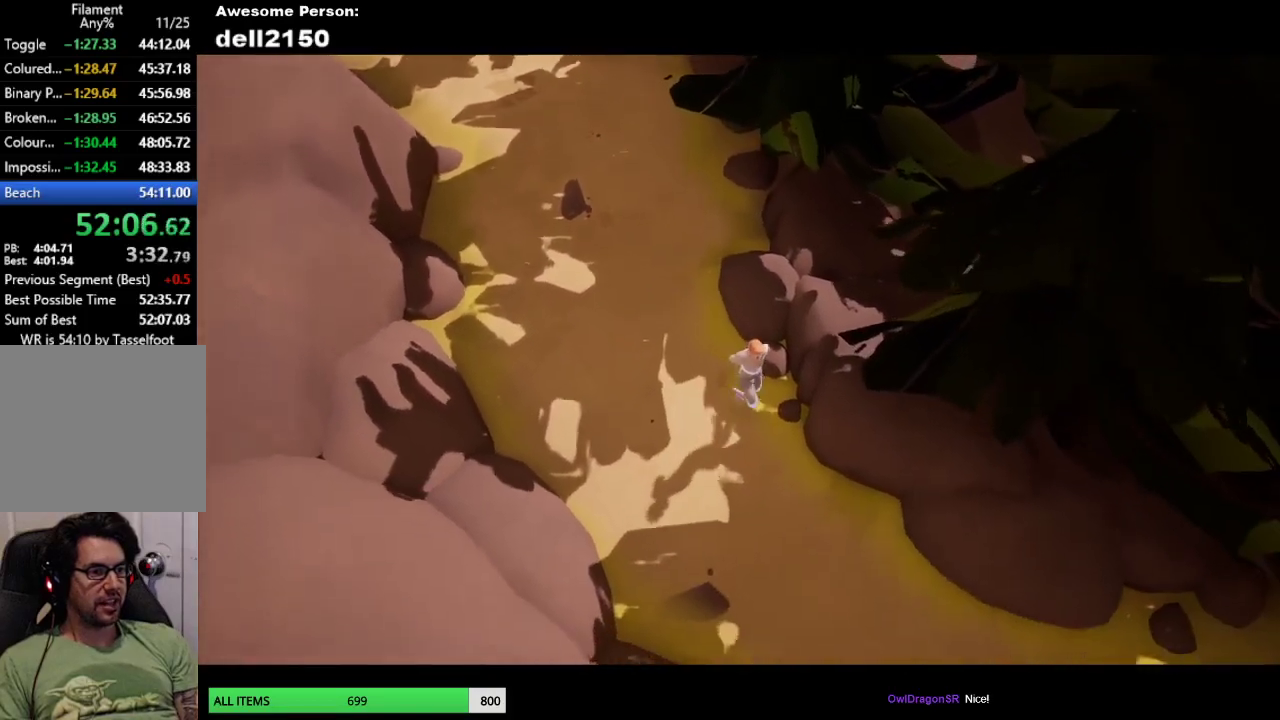
{"buttons": [], "left_stick": "down-right", "events": []}
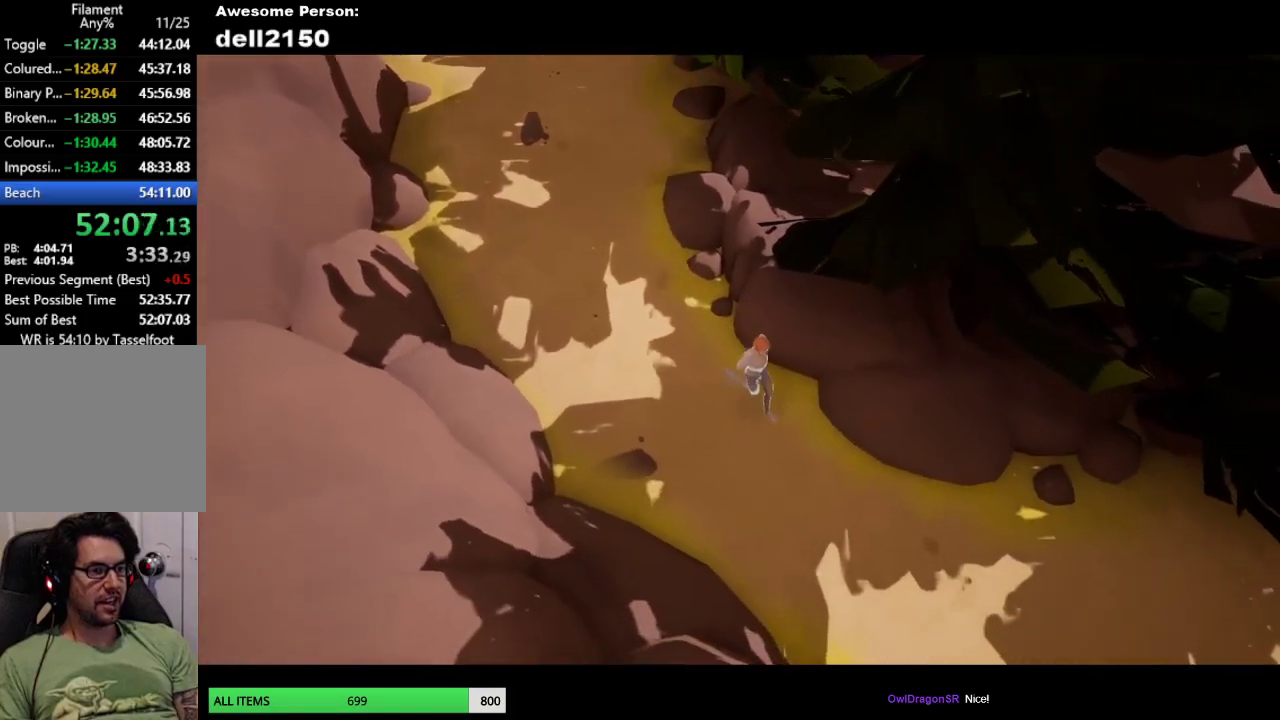
{"buttons": [], "left_stick": "down-right", "events": []}
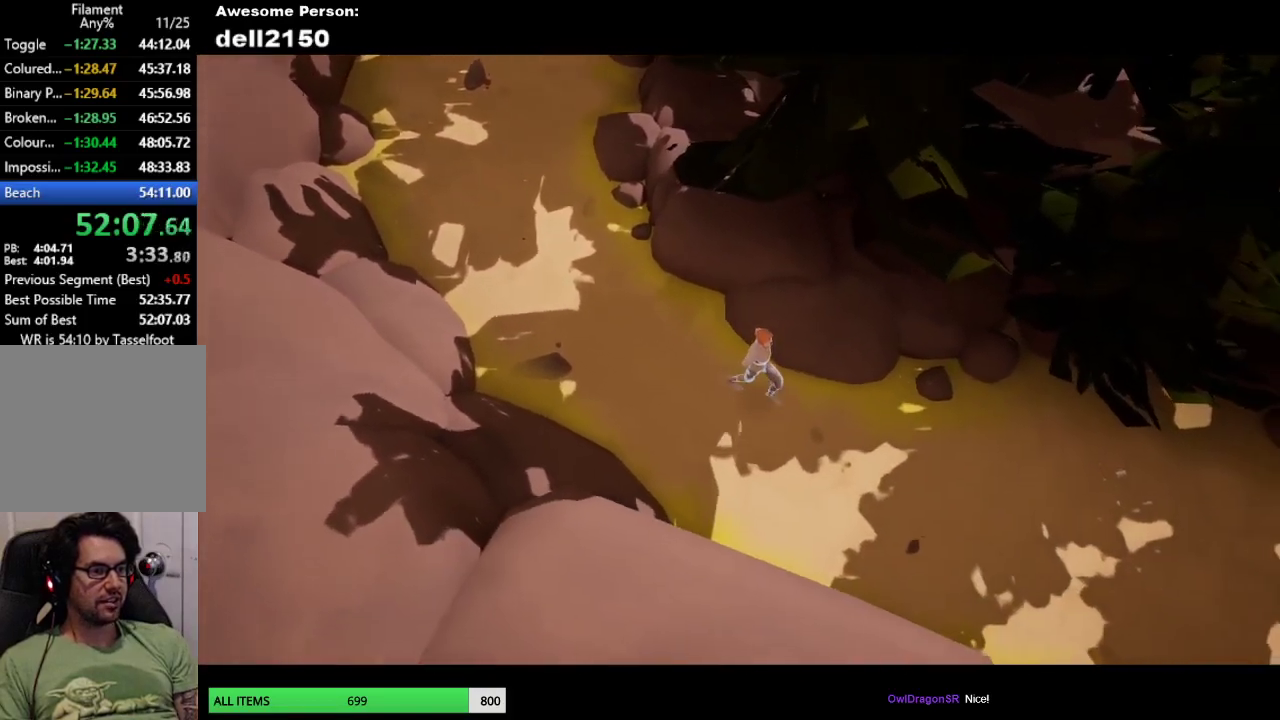
{"buttons": [], "left_stick": "down-right", "events": []}
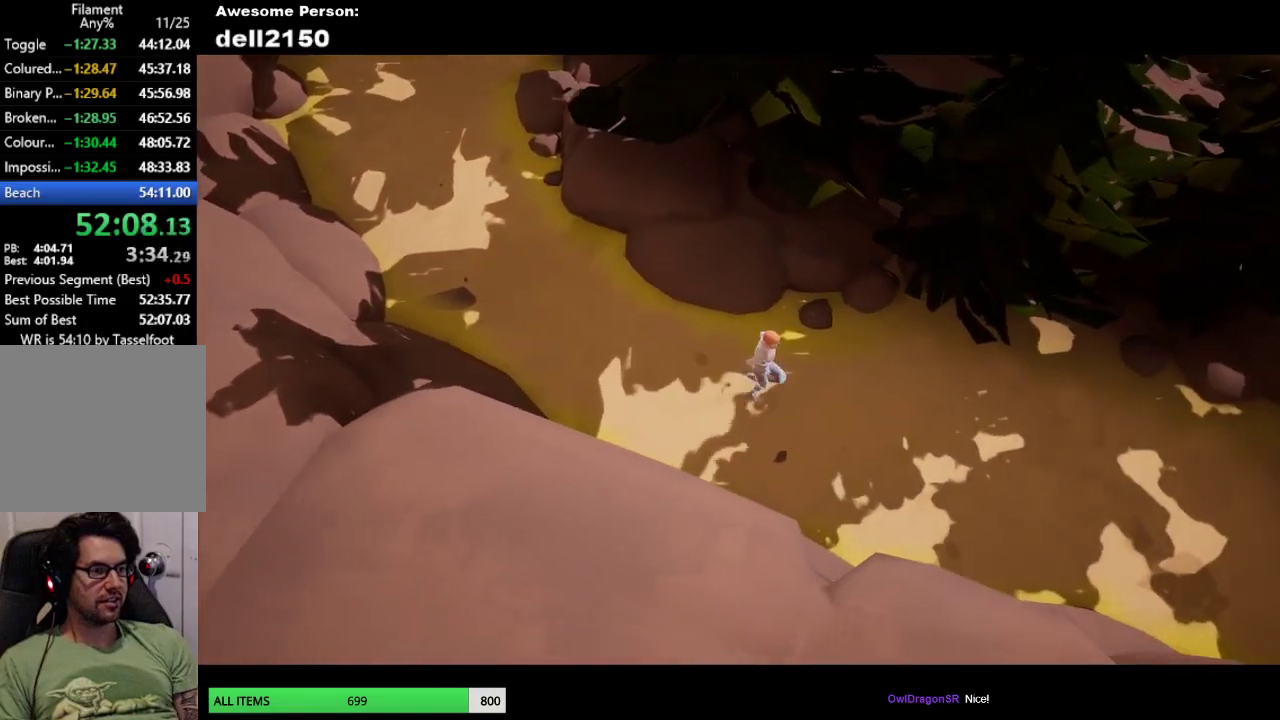
{"buttons": [], "left_stick": "right", "events": [[433, "left_stick", "right"]]}
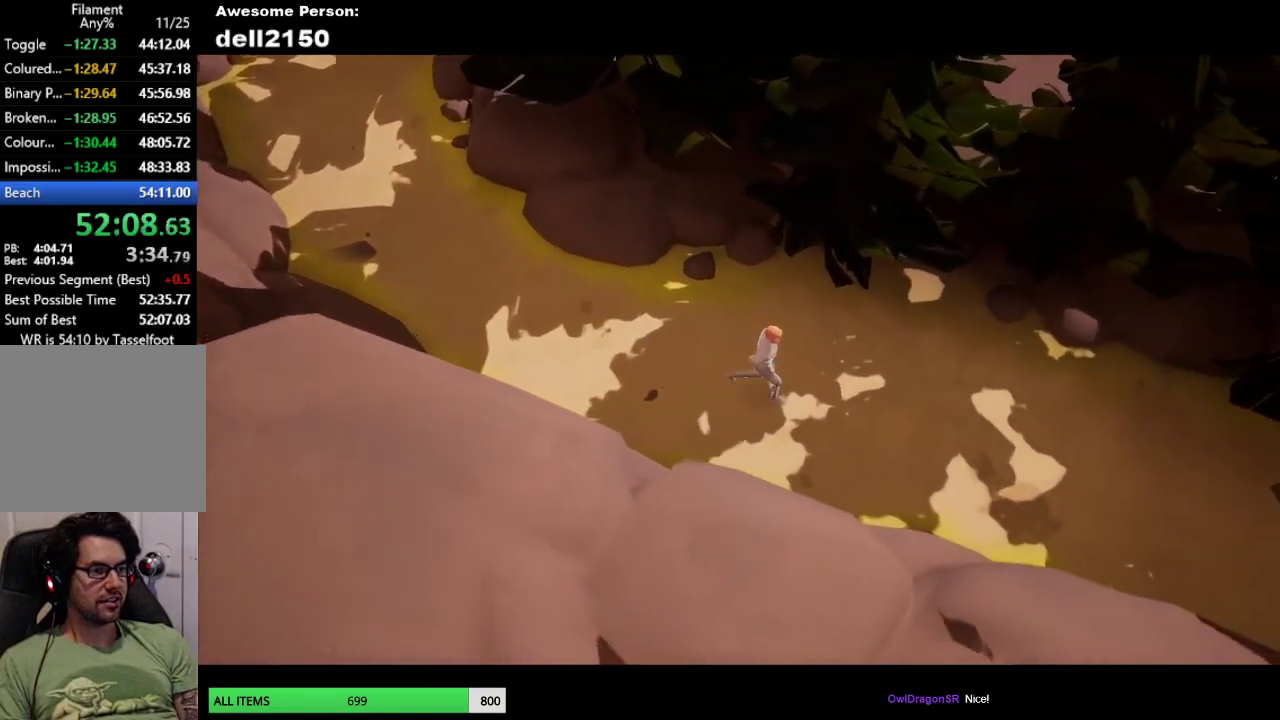
{"buttons": [], "left_stick": "right", "events": []}
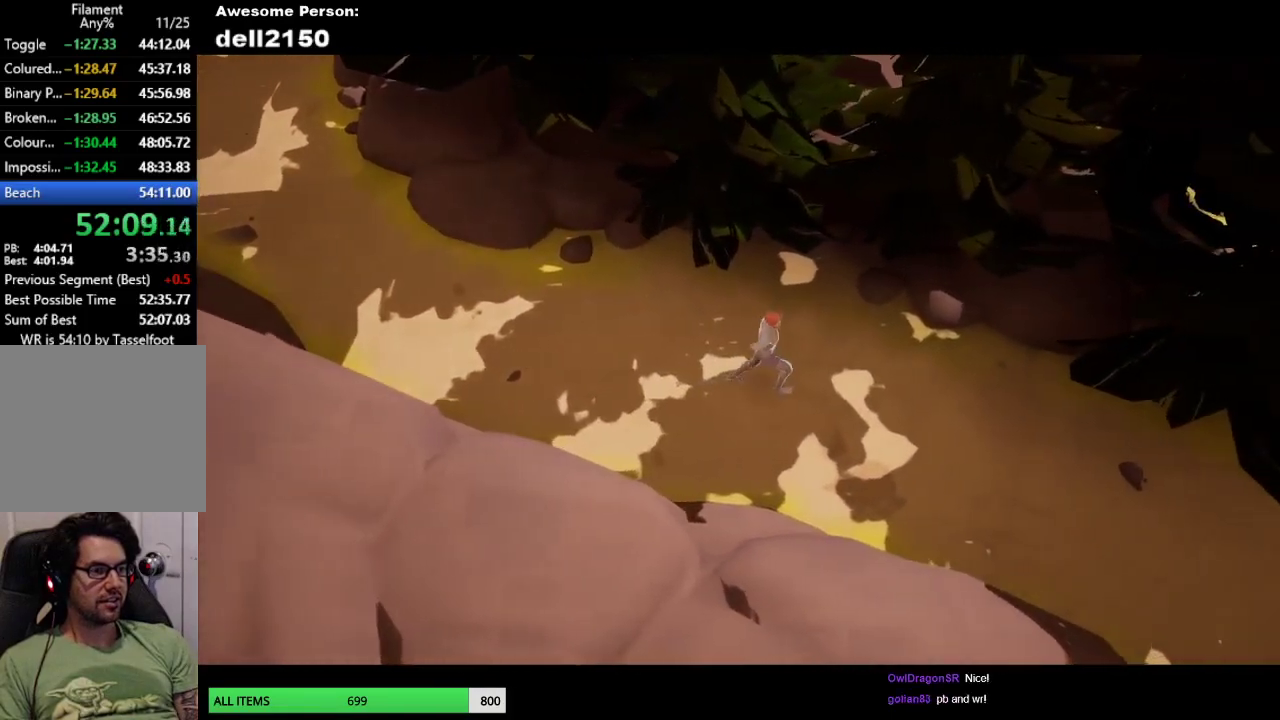
{"buttons": [], "left_stick": "down-right", "events": [[500, "left_stick", "down-right"]]}
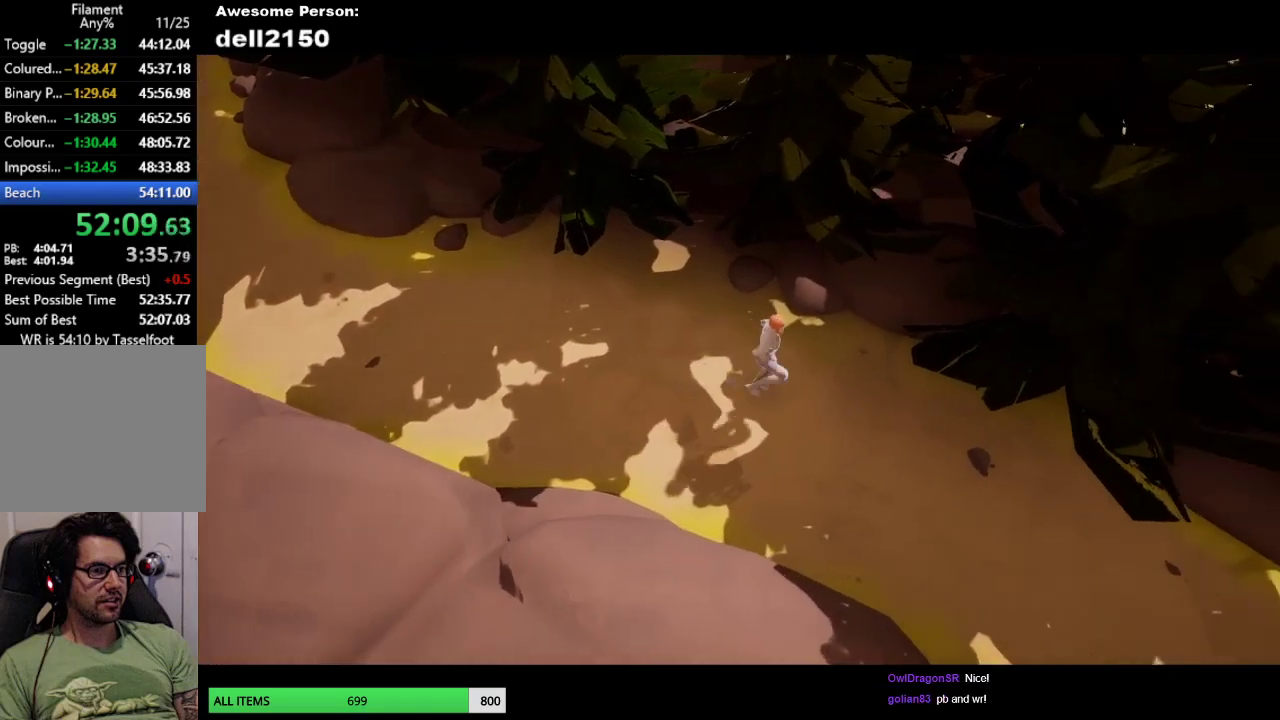
{"buttons": [], "left_stick": "down-right", "events": []}